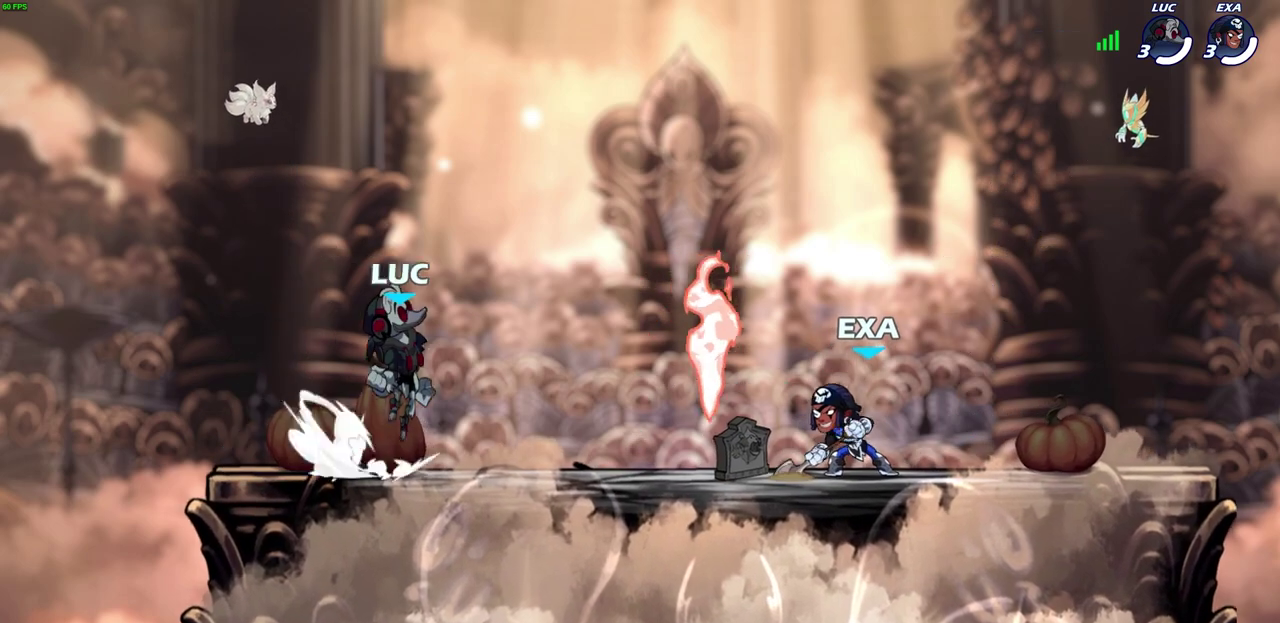
Gameplay with a controller (PlayStation layout); each line is a JSON object with the inputs held at the frame after it (dt_ms = milliseconds from this image to that frame). "events" lists button and stick changes between this image and that frame as [ms after this image, input, new state], when the widget could be followed in between.
{"dt_ms": 700, "buttons": [], "left_stick": "up-left", "right_stick": "center"}
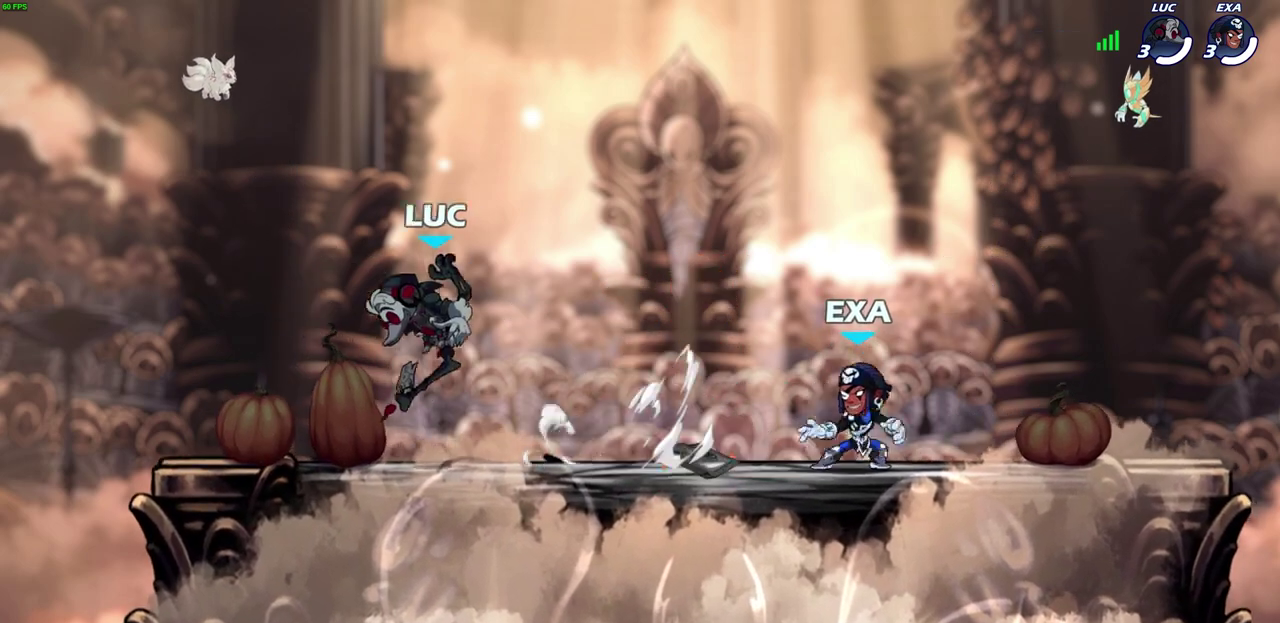
{"dt_ms": 300, "buttons": [], "left_stick": "down-right", "right_stick": "center", "events": [[67, "left_stick", "center"], [133, "left_stick", "right"], [233, "left_stick", "down-right"]]}
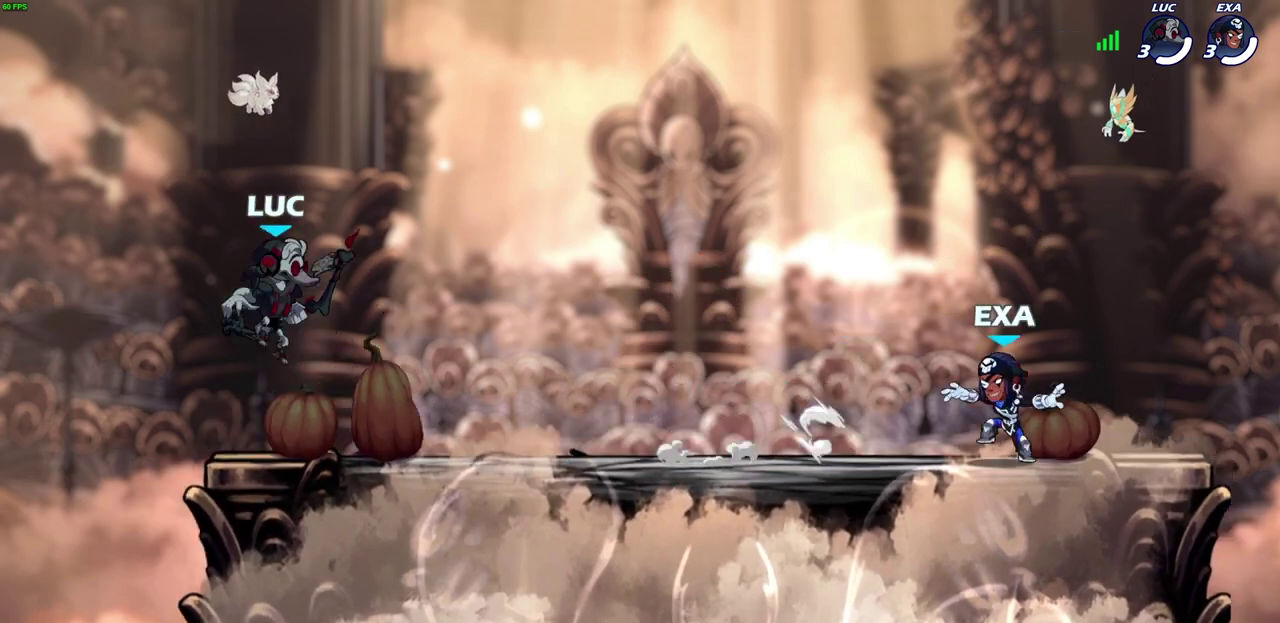
{"dt_ms": 700, "buttons": ["CIRCLE"], "left_stick": "center", "right_stick": "center", "events": [[150, "left_stick", "right"], [267, "left_stick", "center"], [567, "CIRCLE", "down"]]}
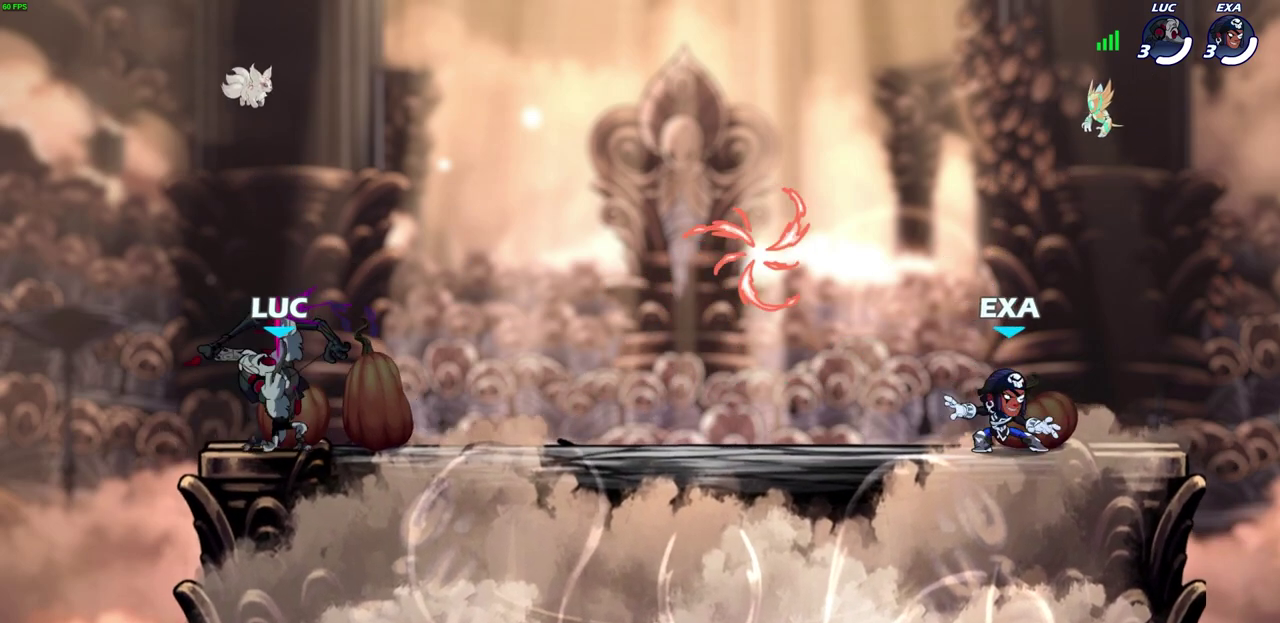
{"dt_ms": 300, "buttons": [], "left_stick": "center", "right_stick": "center", "events": [[300, "CIRCLE", "up"]]}
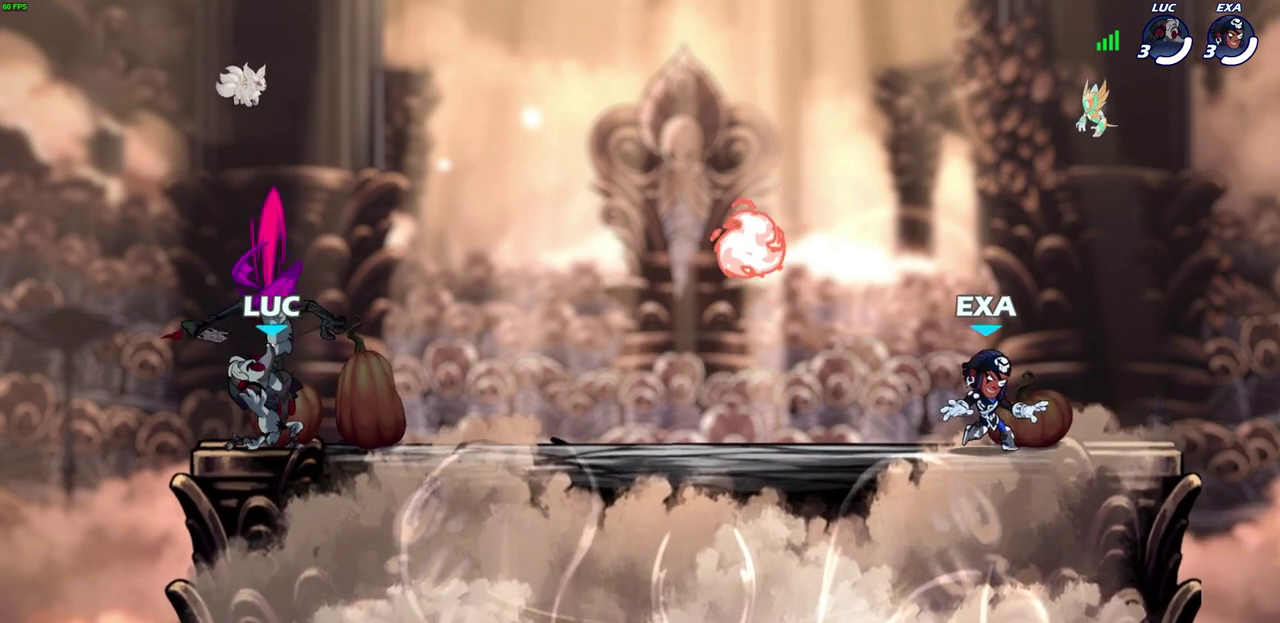
{"dt_ms": 400, "buttons": [], "left_stick": "center", "right_stick": "center", "events": []}
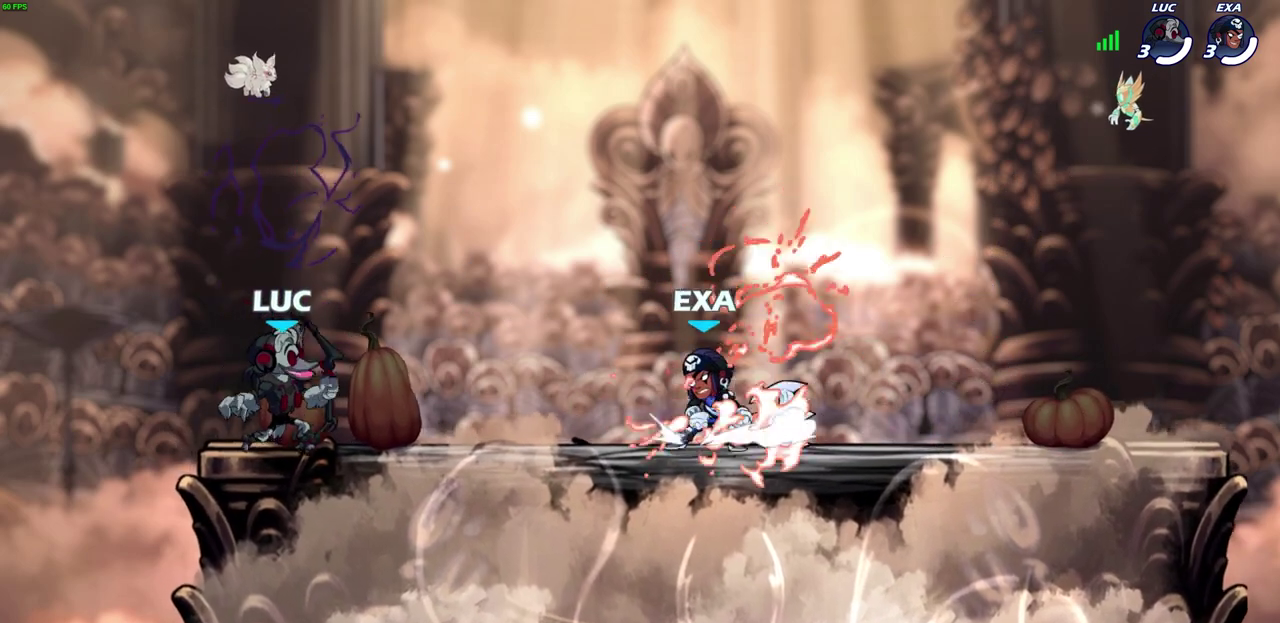
{"dt_ms": 700, "buttons": [], "left_stick": "center", "right_stick": "center", "events": [[183, "left_stick", "right"], [467, "R2", "down"], [533, "left_stick", "down"], [567, "SQUARE", "down"], [633, "R2", "up"], [667, "SQUARE", "up"], [683, "left_stick", "center"]]}
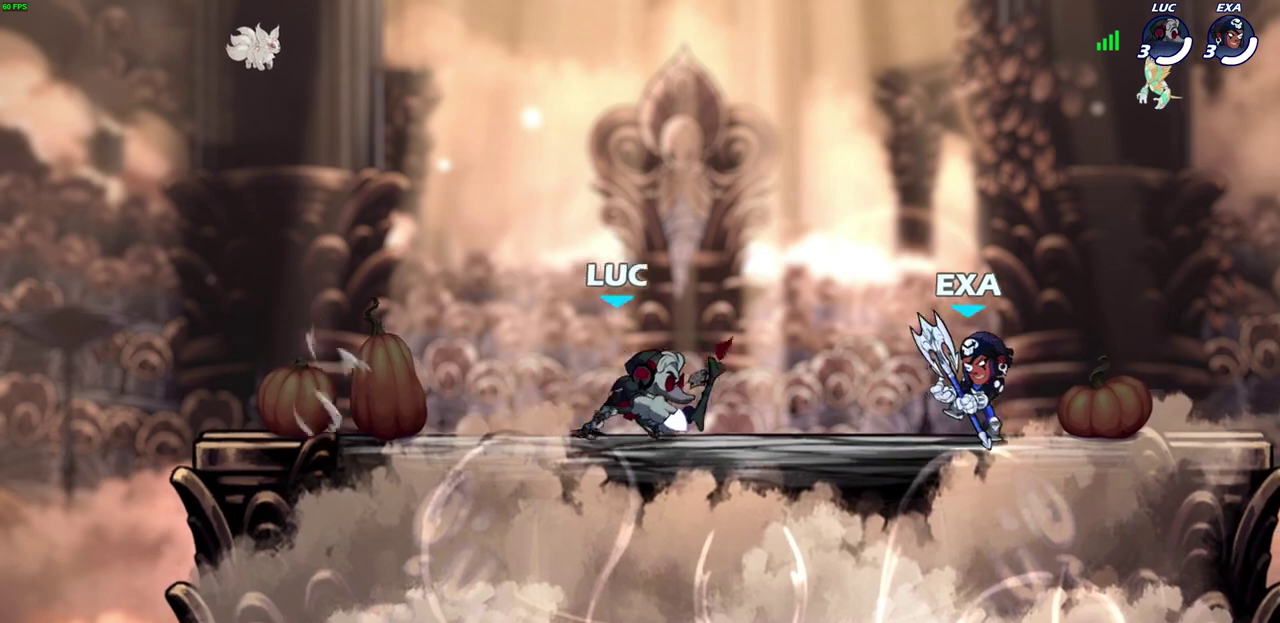
{"dt_ms": 400, "buttons": [], "left_stick": "center", "right_stick": "center", "events": [[67, "SQUARE", "down"], [150, "SQUARE", "up"], [317, "SQUARE", "down"], [400, "SQUARE", "up"]]}
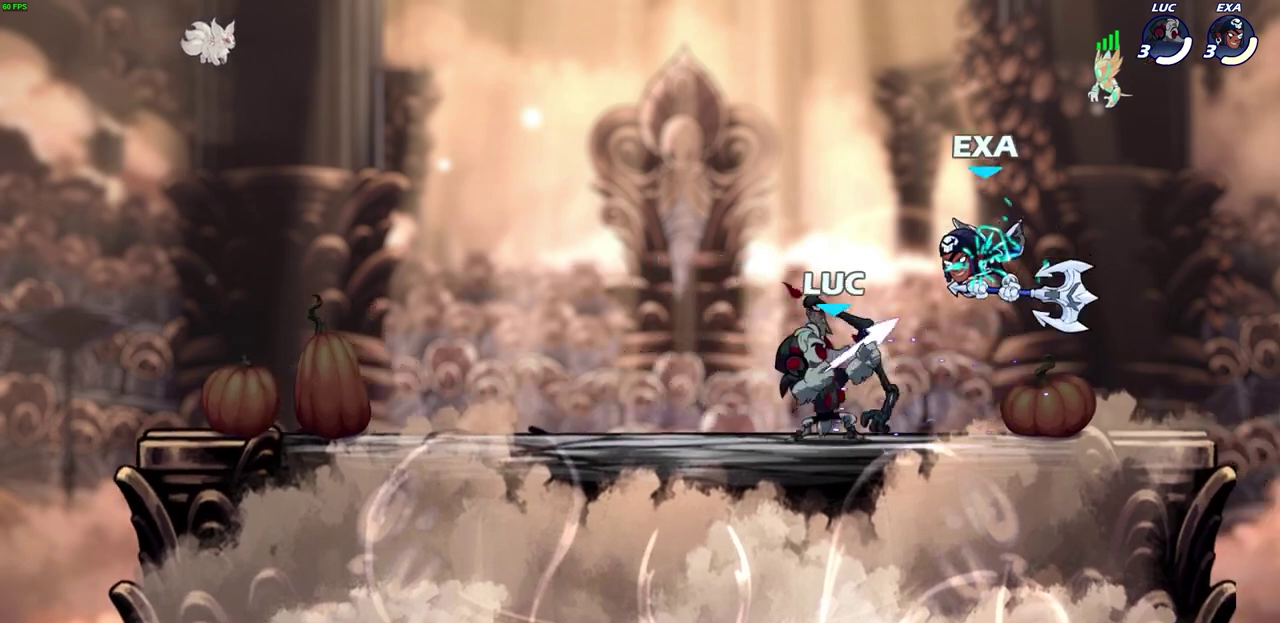
{"dt_ms": 300, "buttons": ["CROSS"], "left_stick": "center", "right_stick": "center", "events": [[267, "CROSS", "down"]]}
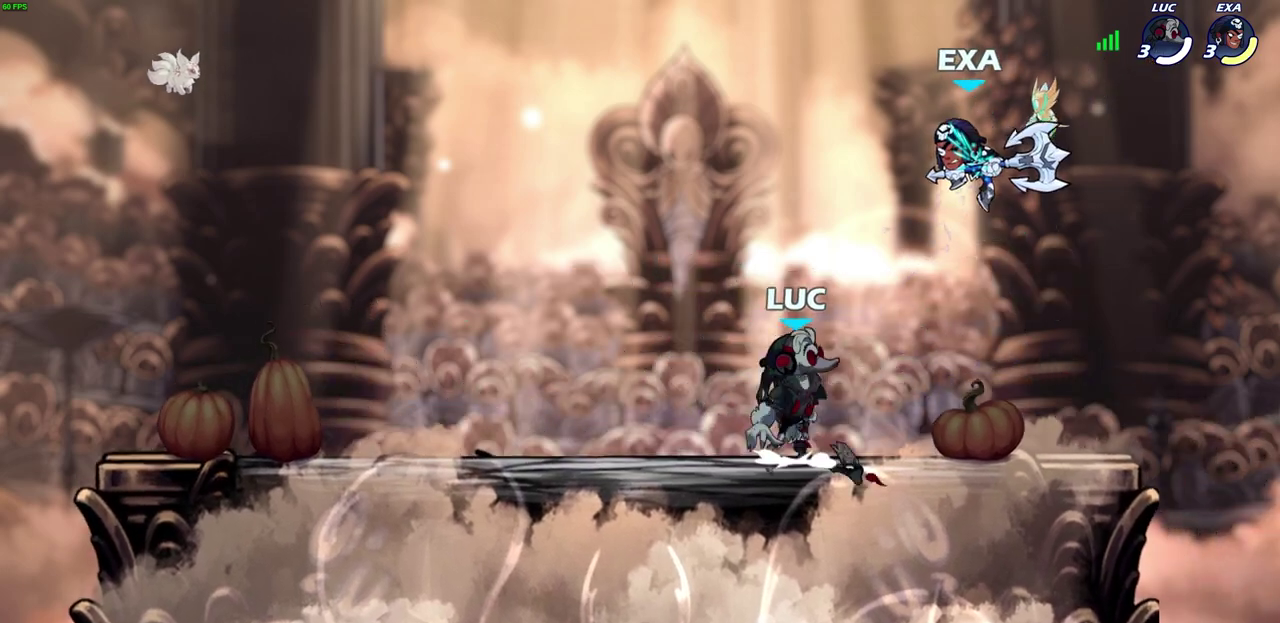
{"dt_ms": 800, "buttons": [], "left_stick": "center", "right_stick": "center", "events": [[17, "CIRCLE", "down"], [33, "CROSS", "up"], [83, "CIRCLE", "up"]]}
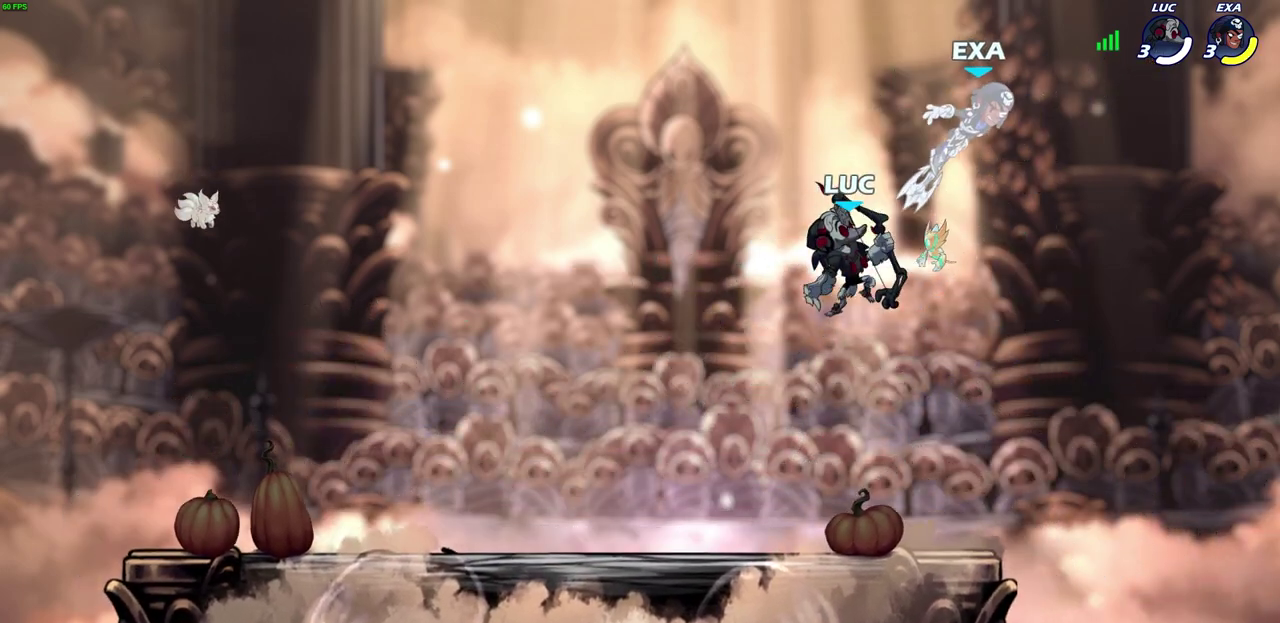
{"dt_ms": 400, "buttons": ["CROSS"], "left_stick": "center", "right_stick": "center", "events": [[400, "CROSS", "down"]]}
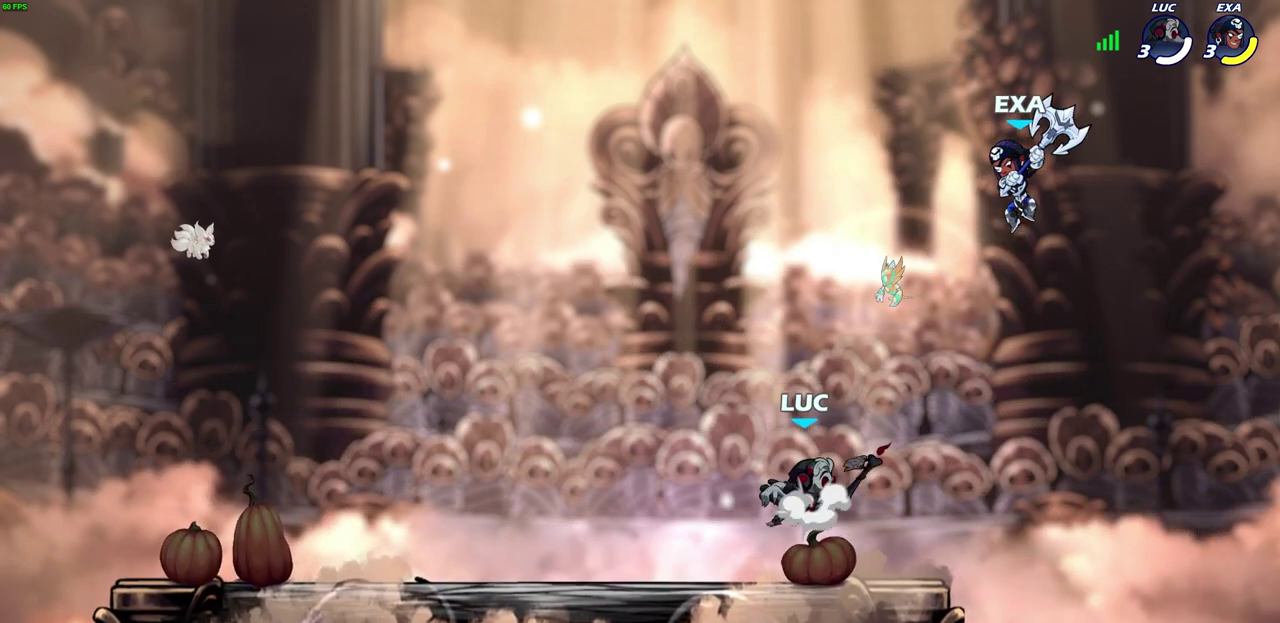
{"dt_ms": 300, "buttons": [], "left_stick": "down-left", "right_stick": "center", "events": [[33, "left_stick", "left"], [117, "CROSS", "up"], [233, "left_stick", "down-left"]]}
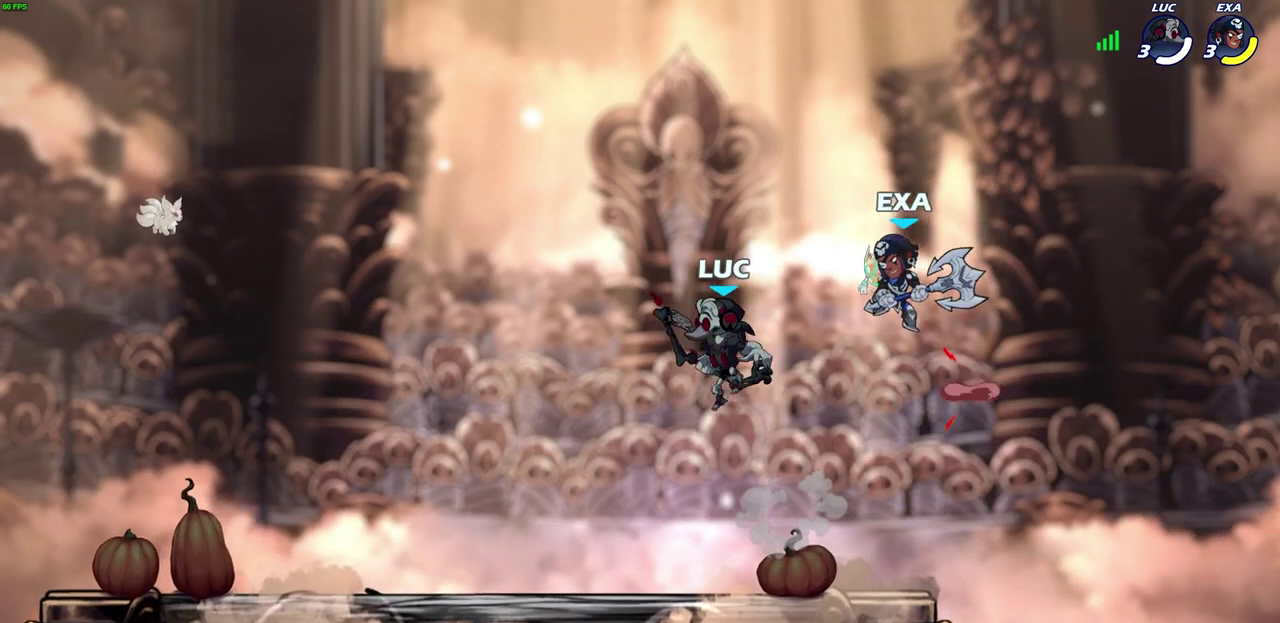
{"dt_ms": 600, "buttons": [], "left_stick": "center", "right_stick": "center", "events": [[167, "left_stick", "down-right"], [217, "R2", "down"], [217, "left_stick", "right"], [267, "CIRCLE", "down"], [317, "CIRCLE", "up"], [350, "R2", "up"], [350, "left_stick", "center"]]}
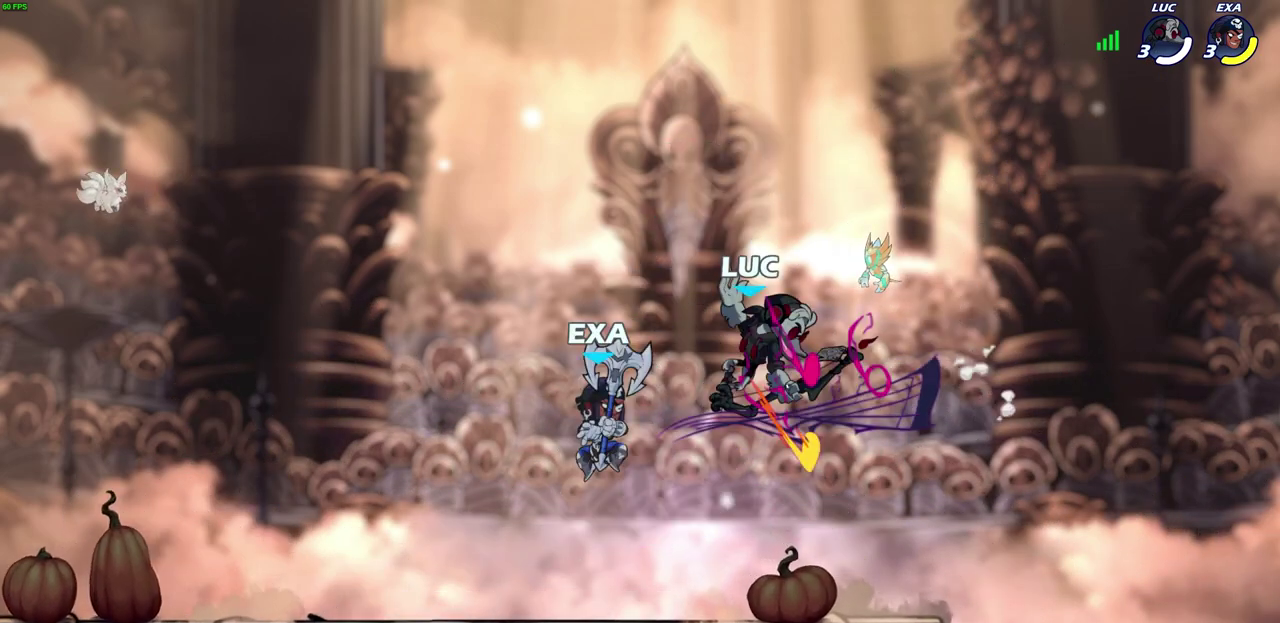
{"dt_ms": 600, "buttons": [], "left_stick": "down", "right_stick": "center", "events": [[367, "left_stick", "right"], [550, "left_stick", "down-right"], [600, "left_stick", "down"]]}
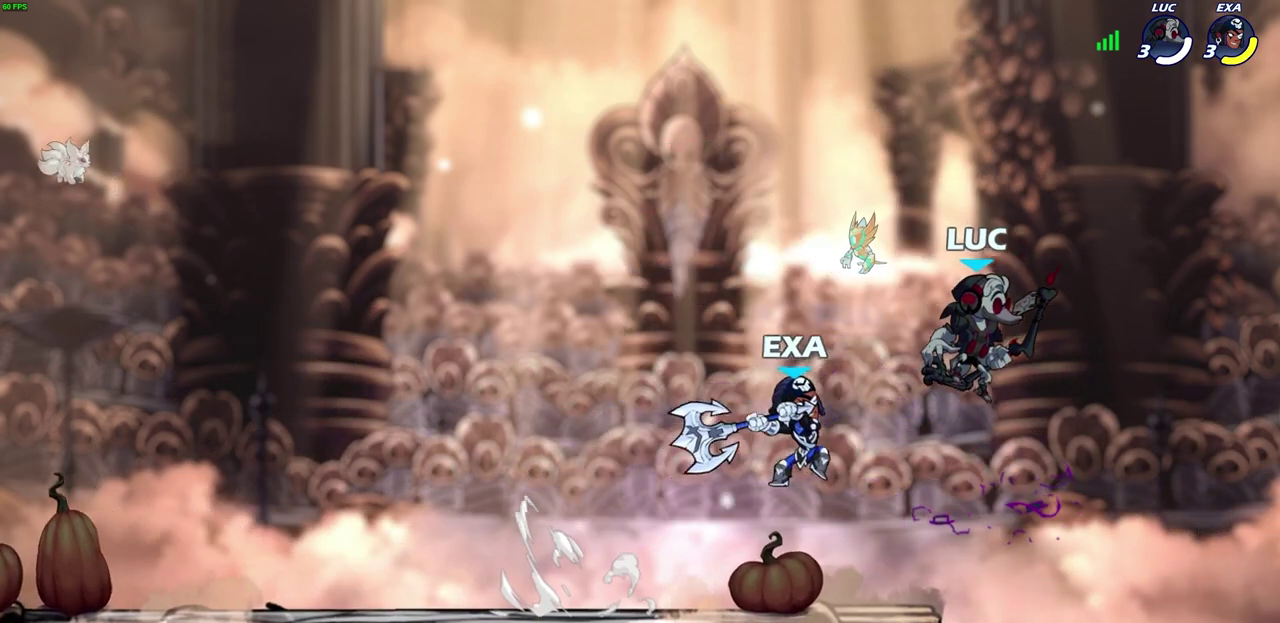
{"dt_ms": 300, "buttons": [], "left_stick": "left", "right_stick": "center", "events": [[83, "left_stick", "down-left"], [283, "left_stick", "left"]]}
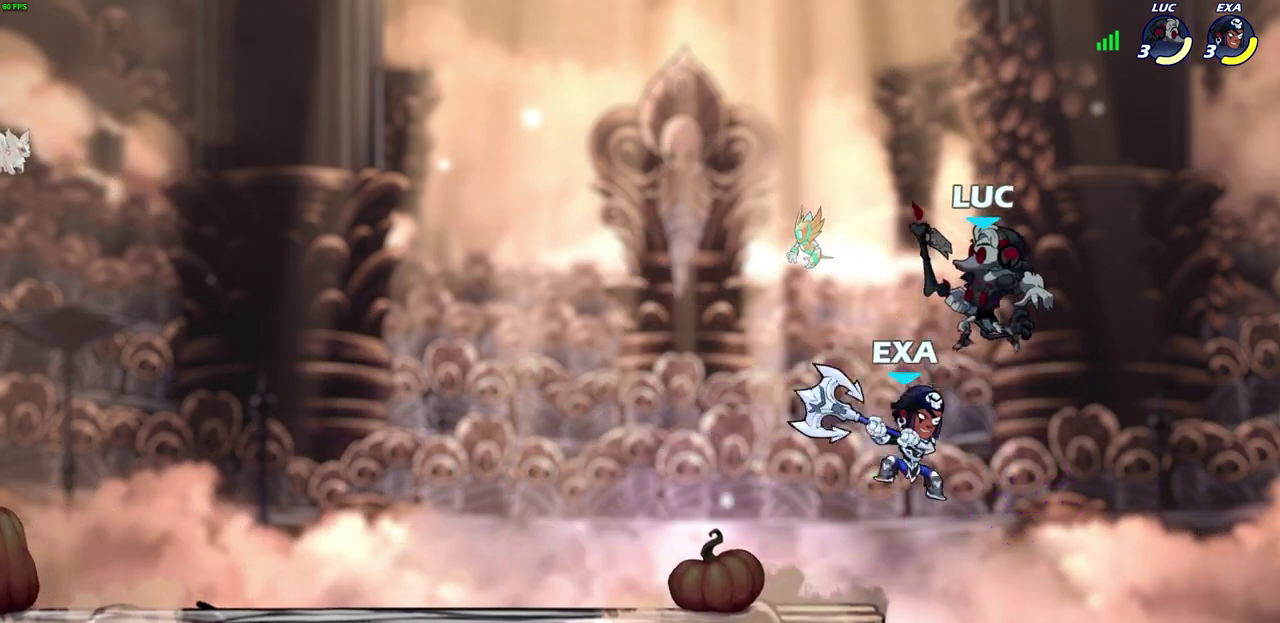
{"dt_ms": 600, "buttons": [], "left_stick": "up-left", "right_stick": "center", "events": [[50, "left_stick", "up-left"], [167, "left_stick", "down-left"], [217, "SQUARE", "down"], [283, "SQUARE", "up"], [333, "left_stick", "center"], [567, "left_stick", "up-left"]]}
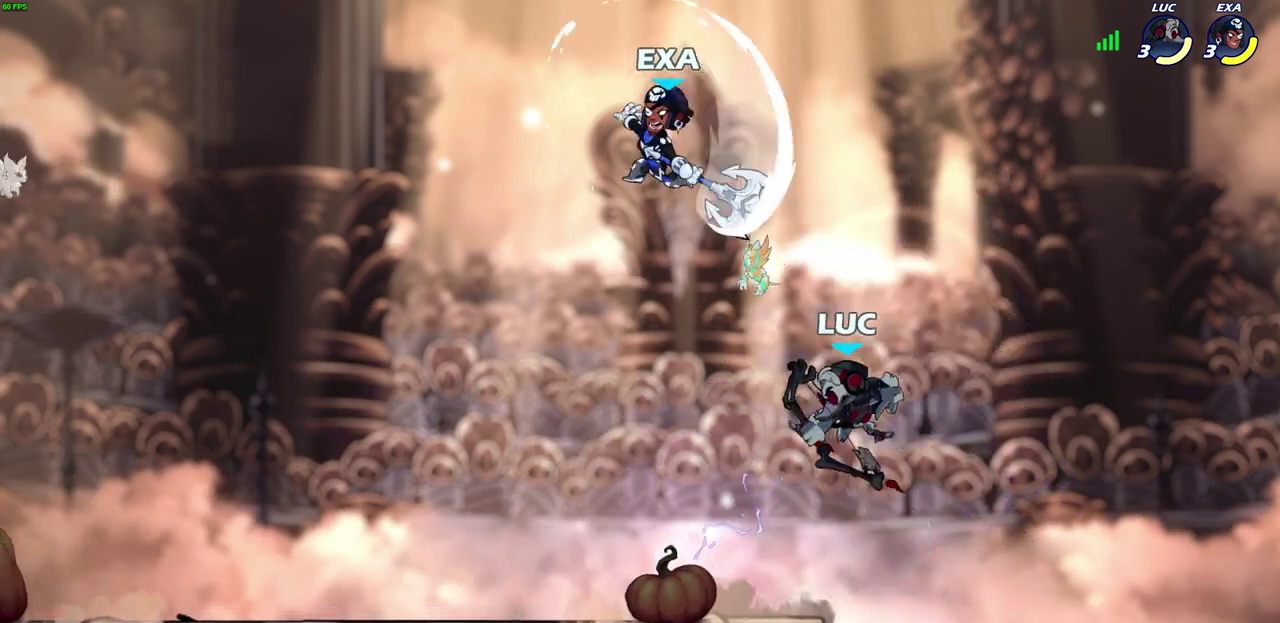
{"dt_ms": 700, "buttons": [], "left_stick": "center", "right_stick": "center", "events": [[183, "left_stick", "left"], [483, "left_stick", "center"]]}
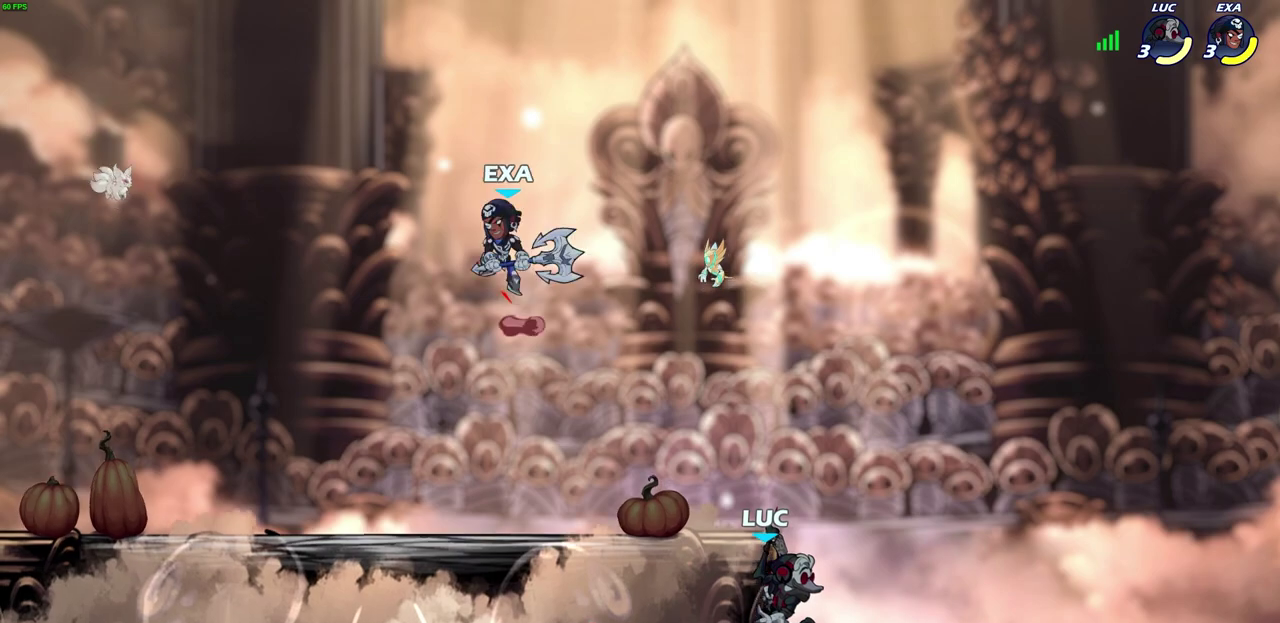
{"dt_ms": 400, "buttons": ["SQUARE", "R2"], "left_stick": "down-left", "right_stick": "center", "events": [[17, "CROSS", "down"], [17, "left_stick", "left"], [167, "left_stick", "up-left"], [200, "CROSS", "up"], [317, "left_stick", "down-left"], [350, "R2", "down"], [367, "SQUARE", "down"]]}
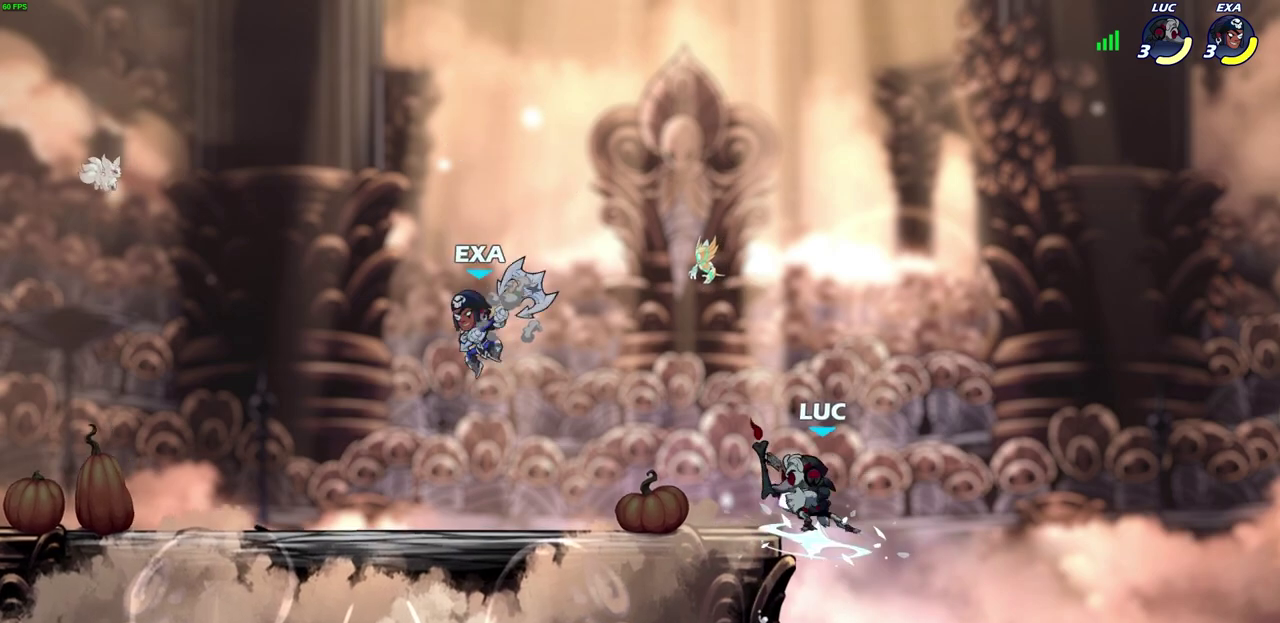
{"dt_ms": 300, "buttons": [], "left_stick": "center", "right_stick": "center", "events": [[17, "left_stick", "down"], [67, "SQUARE", "up"], [67, "left_stick", "center"], [83, "R2", "up"]]}
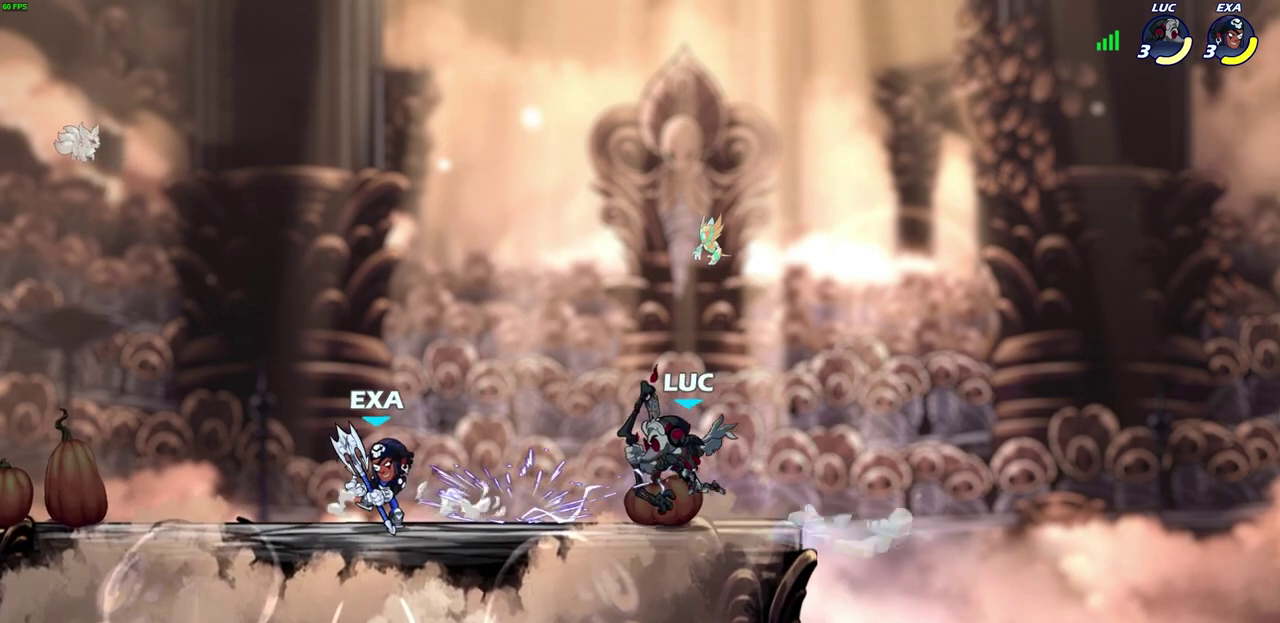
{"dt_ms": 600, "buttons": [], "left_stick": "center", "right_stick": "center", "events": [[33, "left_stick", "right"], [233, "CROSS", "down"], [267, "left_stick", "up-right"], [300, "R2", "down"], [317, "left_stick", "up"], [383, "left_stick", "up-left"], [417, "CROSS", "up"], [450, "left_stick", "left"], [467, "R2", "up"], [567, "left_stick", "center"]]}
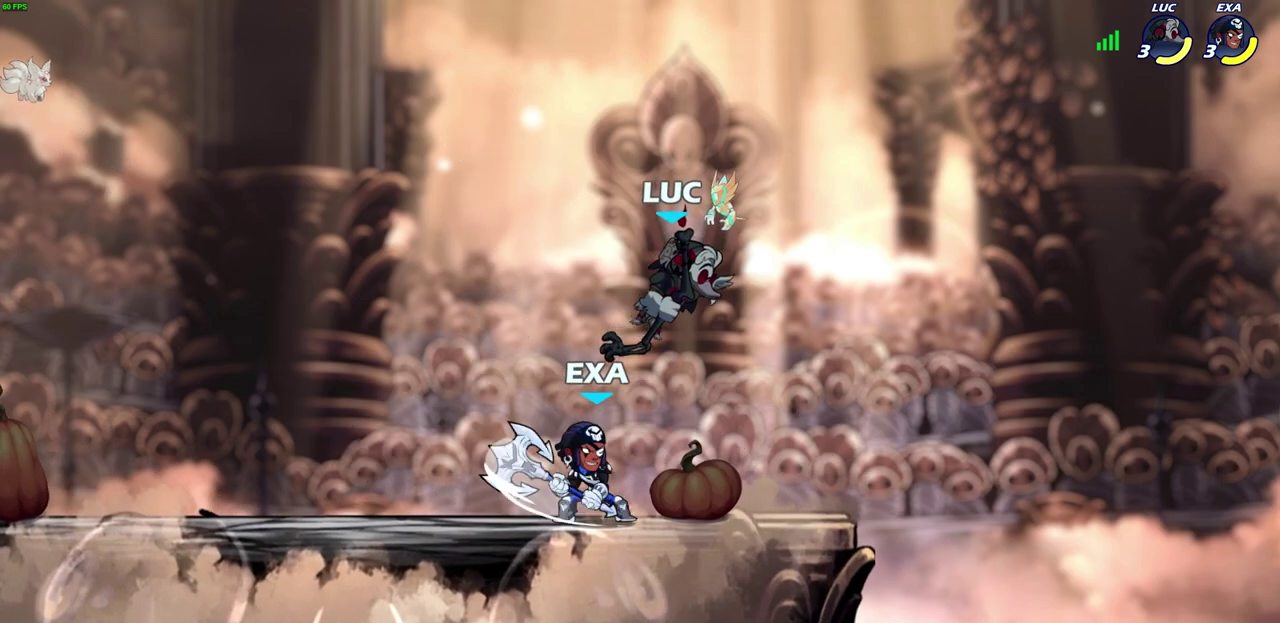
{"dt_ms": 700, "buttons": [], "left_stick": "center", "right_stick": "center", "events": [[167, "left_stick", "right"], [267, "R2", "down"], [417, "left_stick", "left"], [433, "R2", "up"], [517, "left_stick", "down-left"], [567, "SQUARE", "down"], [567, "TRIANGLE", "down"], [600, "left_stick", "up-left"], [617, "SQUARE", "up"], [617, "TRIANGLE", "up"], [700, "left_stick", "center"]]}
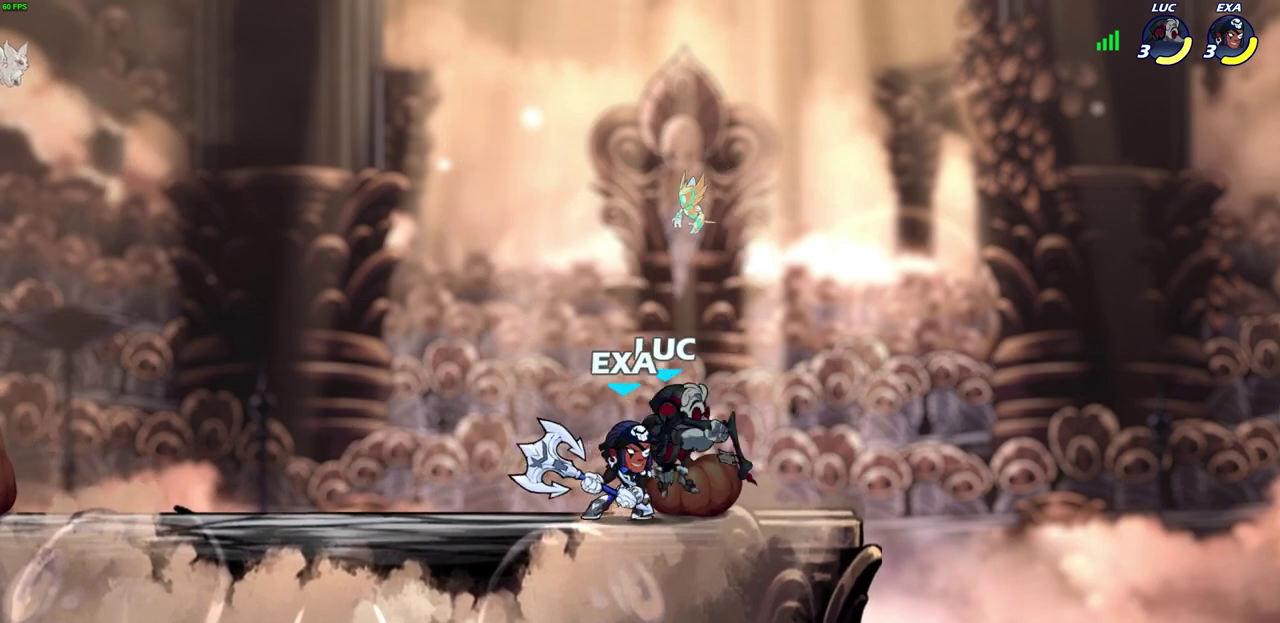
{"dt_ms": 600, "buttons": [], "left_stick": "down-left", "right_stick": "center", "events": [[600, "left_stick", "down-left"]]}
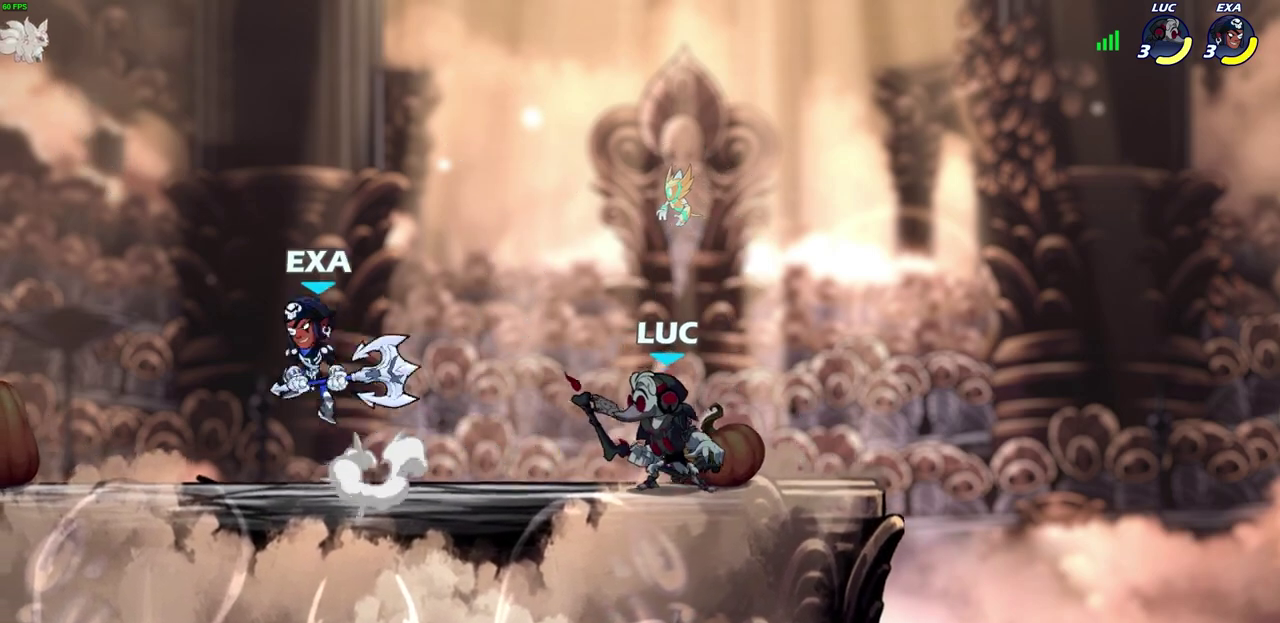
{"dt_ms": 300, "buttons": ["CIRCLE"], "left_stick": "center", "right_stick": "center", "events": [[33, "R2", "down"], [67, "CIRCLE", "down"], [150, "R2", "up"], [167, "CIRCLE", "up"], [233, "left_stick", "center"], [267, "CIRCLE", "down"]]}
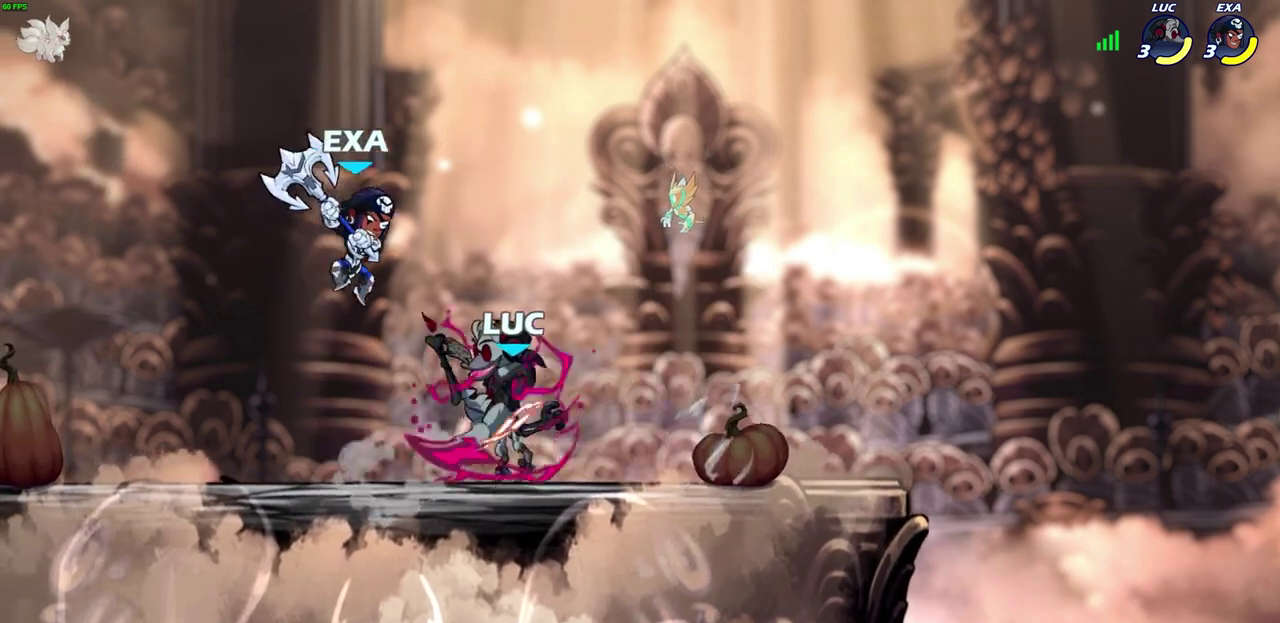
{"dt_ms": 400, "buttons": [], "left_stick": "center", "right_stick": "center", "events": [[50, "CIRCLE", "up"]]}
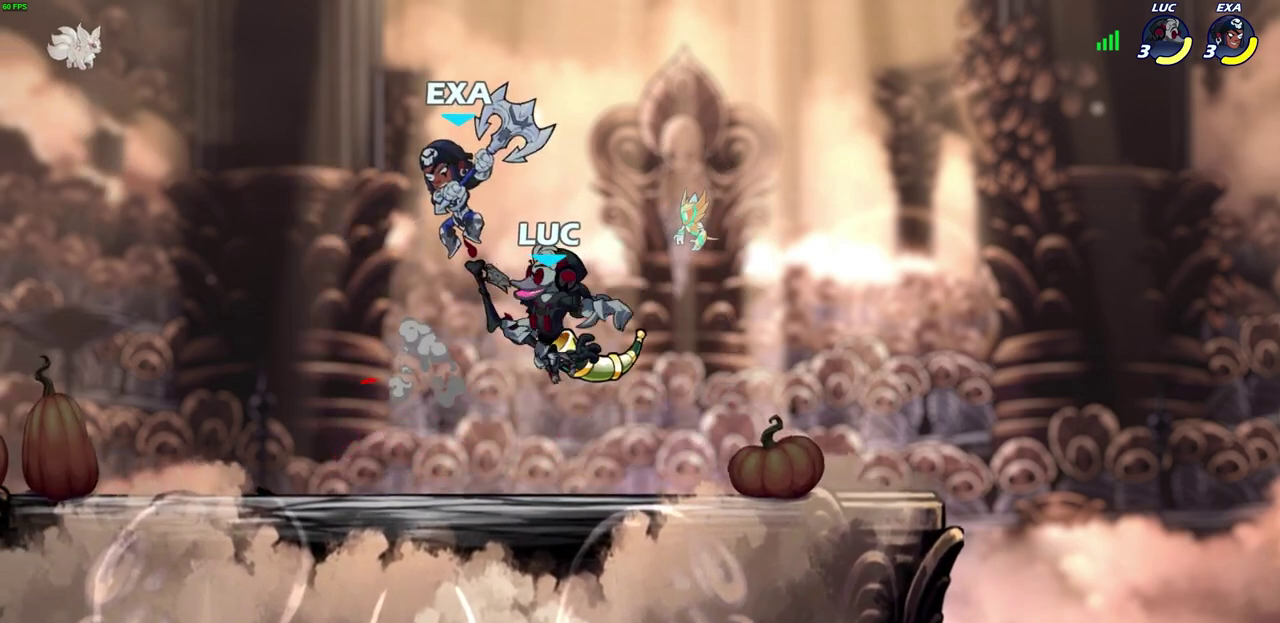
{"dt_ms": 700, "buttons": ["CROSS"], "left_stick": "up-right", "right_stick": "center", "events": [[150, "CROSS", "down"], [150, "left_stick", "up"], [217, "R2", "down"], [333, "CROSS", "up"], [400, "R2", "up"], [417, "left_stick", "down-right"], [633, "left_stick", "up-right"], [700, "CROSS", "down"]]}
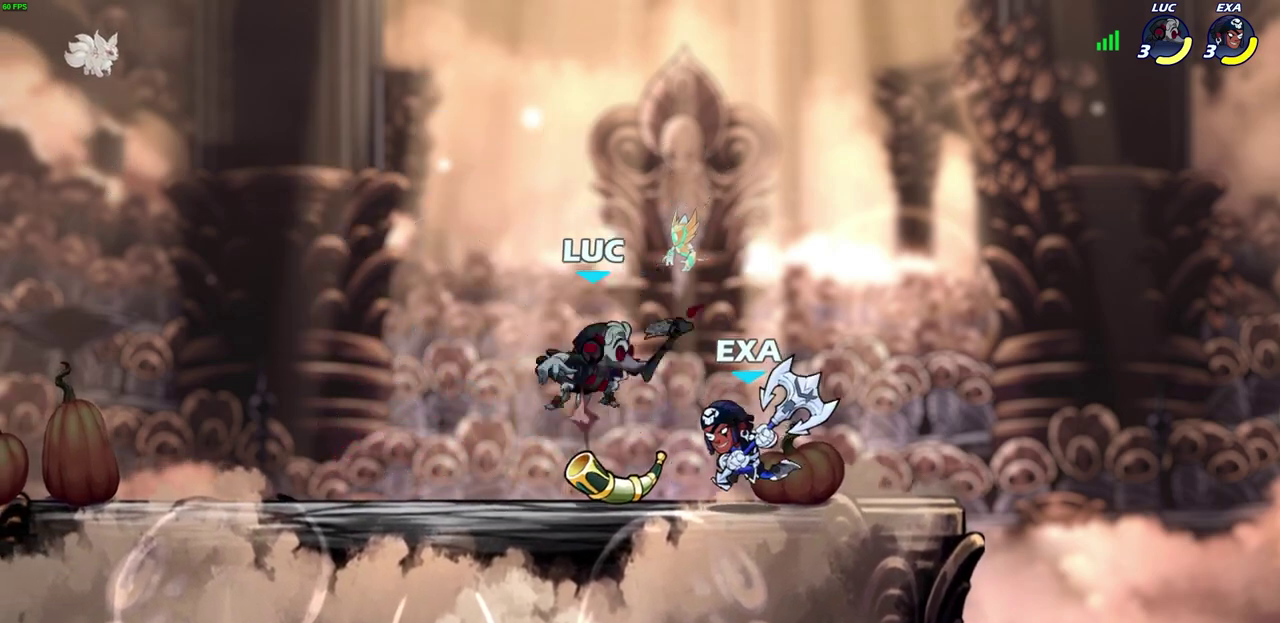
{"dt_ms": 600, "buttons": ["SQUARE"], "left_stick": "center", "right_stick": "center", "events": [[17, "left_stick", "up"], [133, "left_stick", "up-right"], [150, "CROSS", "up"], [217, "left_stick", "right"], [350, "left_stick", "down"], [567, "SQUARE", "down"], [600, "left_stick", "center"]]}
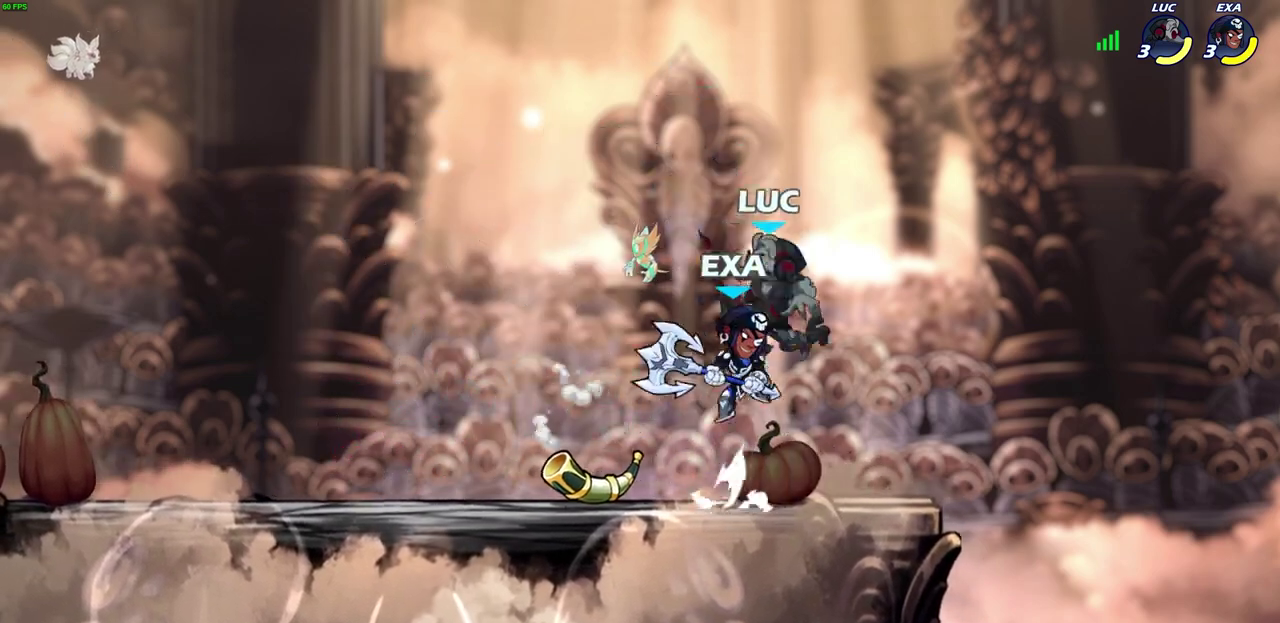
{"dt_ms": 300, "buttons": [], "left_stick": "center", "right_stick": "center", "events": [[50, "SQUARE", "up"]]}
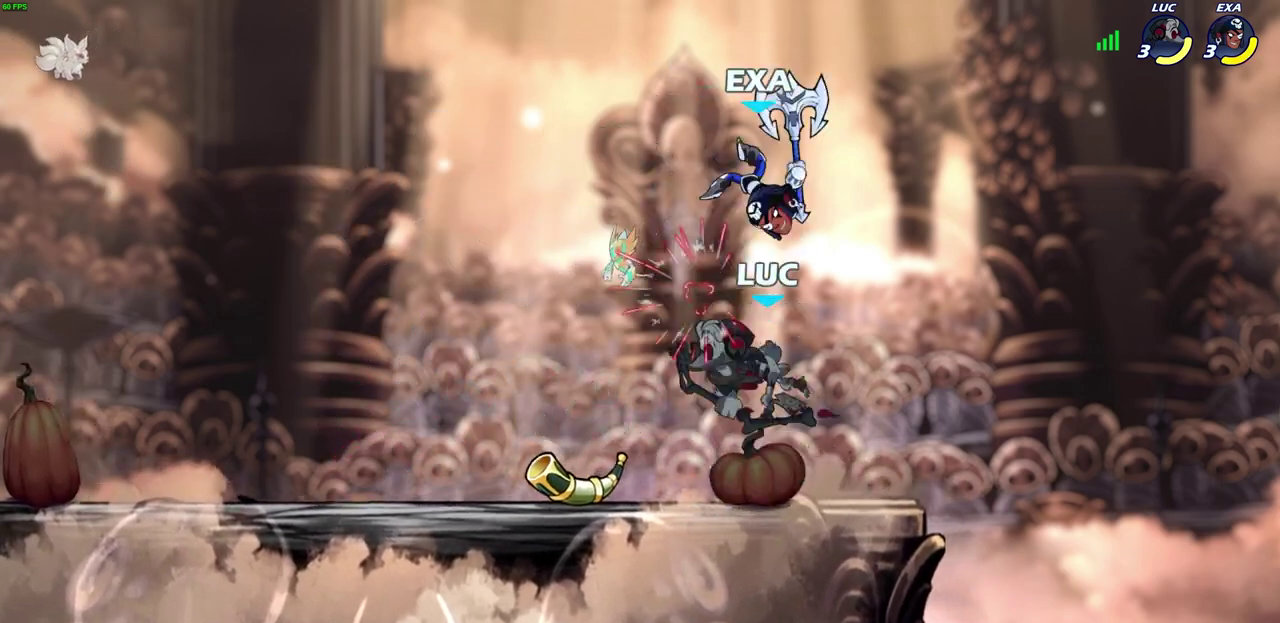
{"dt_ms": 400, "buttons": [], "left_stick": "left", "right_stick": "center", "events": [[367, "left_stick", "left"]]}
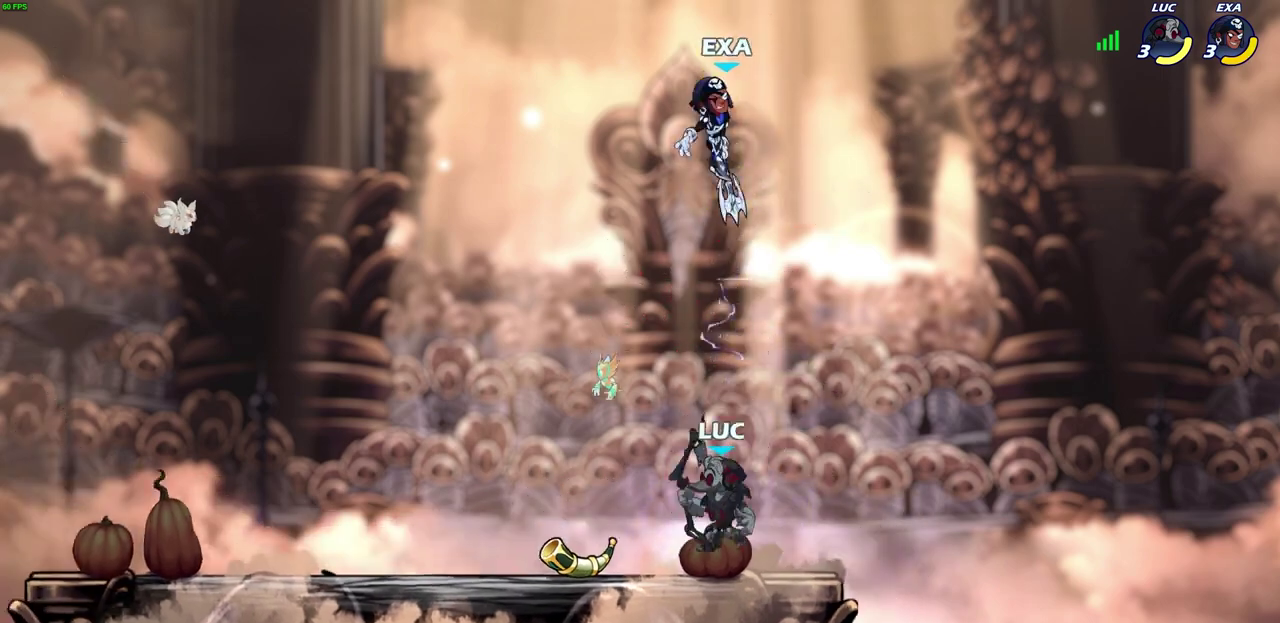
{"dt_ms": 600, "buttons": [], "left_stick": "center", "right_stick": "center", "events": [[200, "left_stick", "up-left"], [250, "left_stick", "up-right"], [300, "left_stick", "up"], [350, "R1", "down"], [417, "R1", "up"], [417, "left_stick", "center"]]}